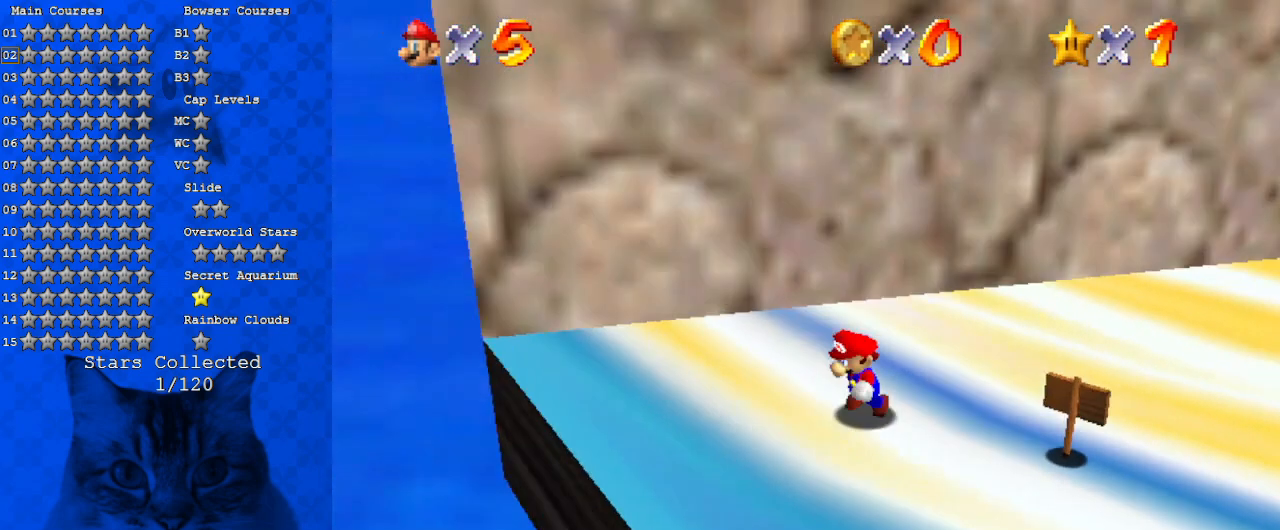
Gameplay with keyboard; each line is a JSON object with the keys held at the frame after it. "events" lists presses ("down") and releases ("up") of "a", "c", "ctrl", "d", "down", "left", "return", "right", "s", "shift", "up", "w", "x" and "y" between this image and that frame as [ms after this image, input, new state], when the widget could be followed in between. No other keys are recorded. Mouse input is not recorded.
{"keys": ["left", "up"], "events": [[133, "a", "up"], [233, "down", "up"], [433, "up", "down"]]}
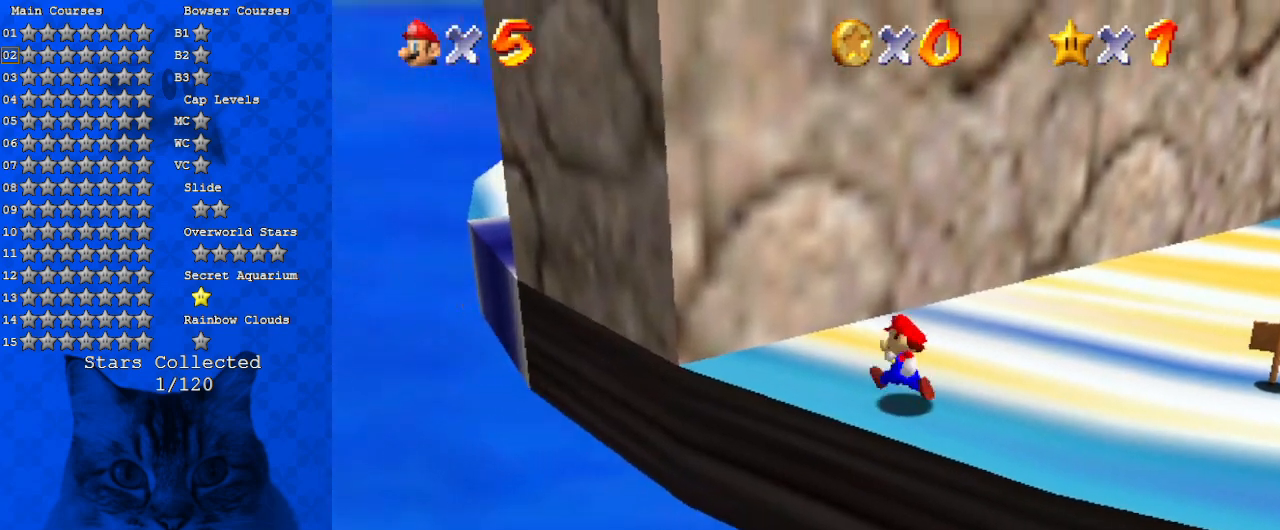
{"keys": ["right", "up"], "events": [[67, "left", "up"], [167, "right", "down"], [300, "ctrl", "down"], [500, "ctrl", "up"]]}
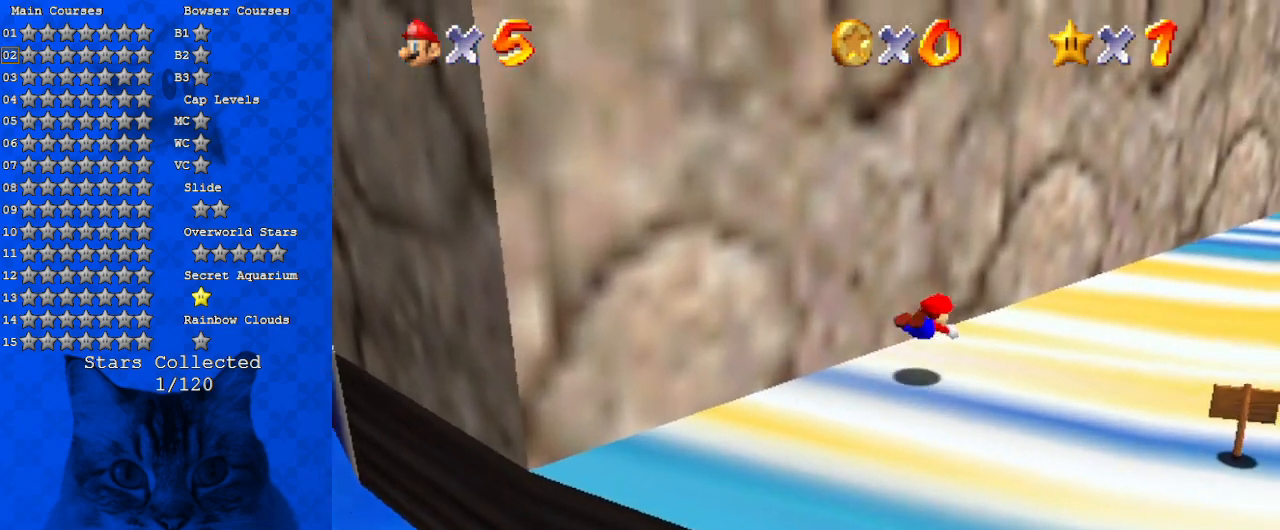
{"keys": ["right", "up"], "events": [[233, "shift", "down"], [367, "shift", "up"]]}
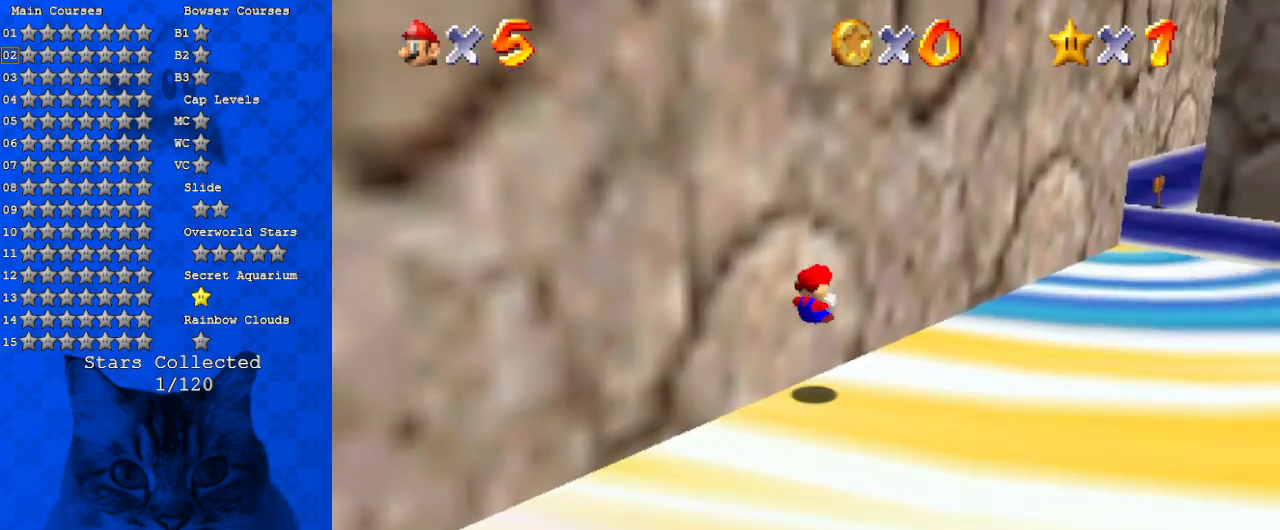
{"keys": ["right", "up"], "events": [[267, "ctrl", "down"], [433, "ctrl", "up"]]}
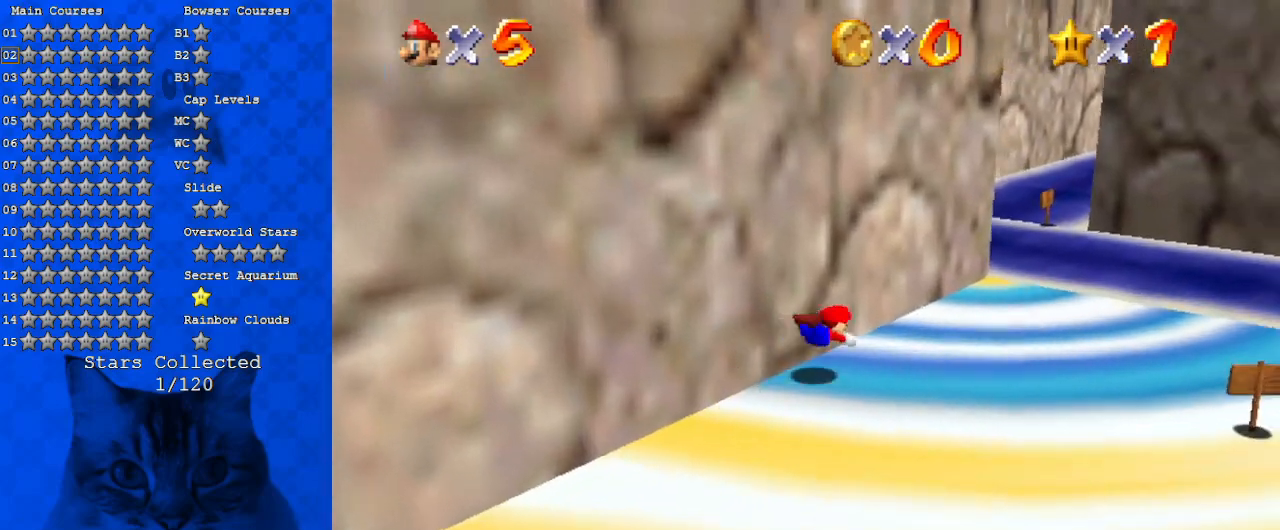
{"keys": ["d", "right", "up"], "events": [[133, "shift", "down"], [333, "shift", "up"], [467, "d", "down"]]}
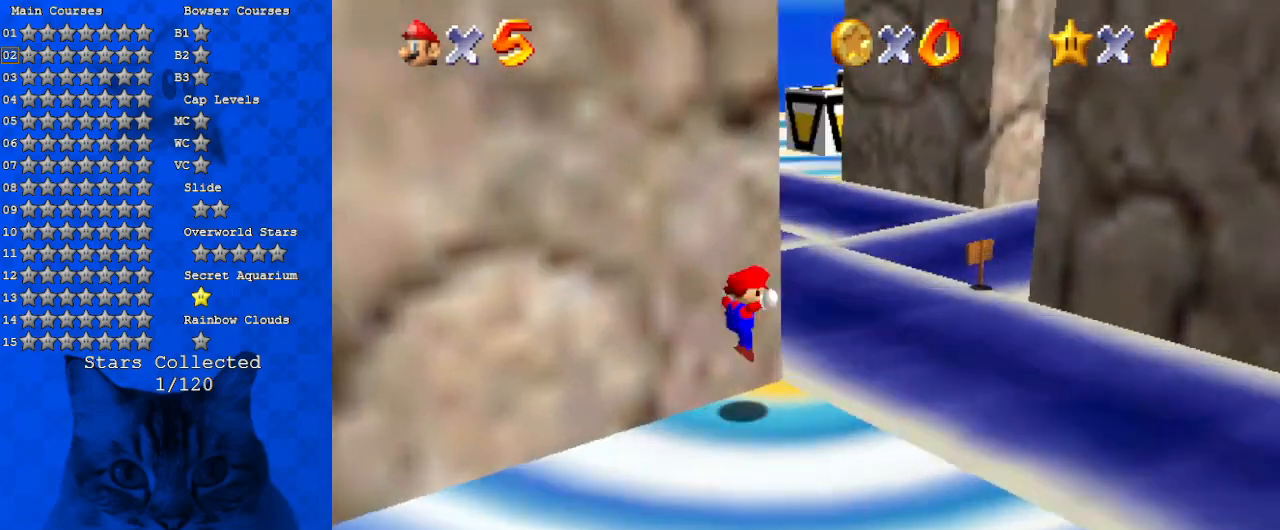
{"keys": ["right", "up"], "events": [[100, "d", "up"], [200, "d", "down"], [333, "d", "up"]]}
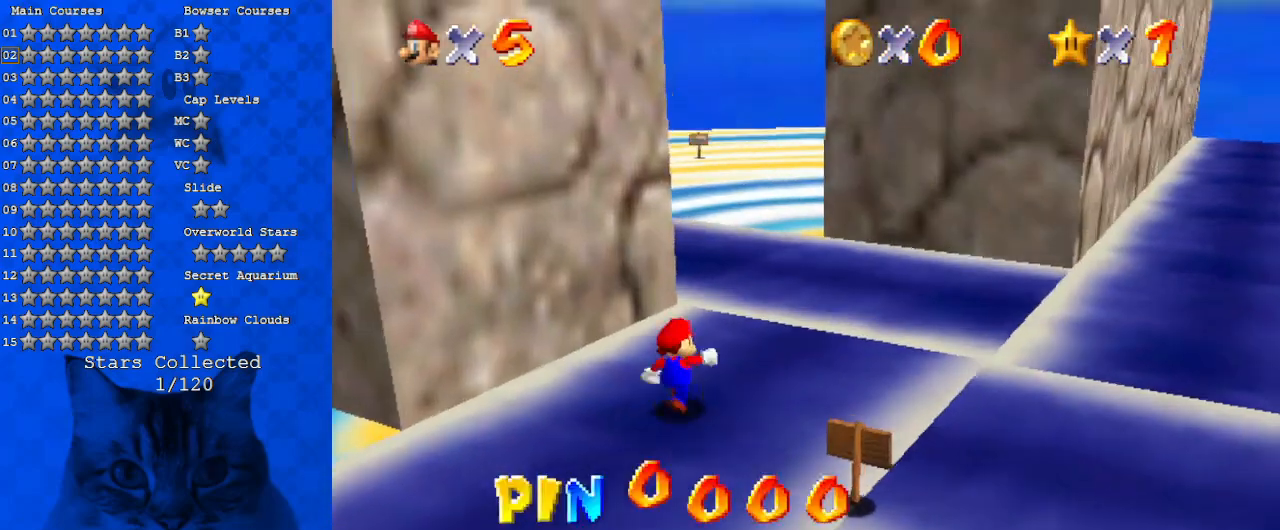
{"keys": ["left", "shift"], "events": [[67, "ctrl", "down"], [167, "right", "up"], [233, "ctrl", "up"], [233, "left", "down"], [367, "up", "up"], [467, "shift", "down"]]}
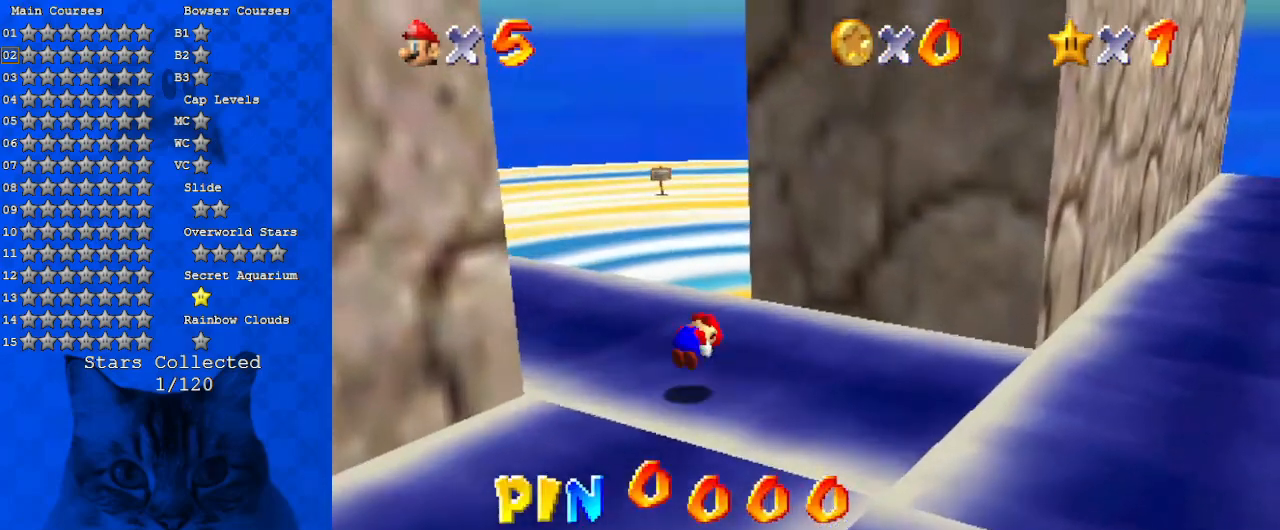
{"keys": ["up"], "events": [[100, "shift", "up"], [233, "d", "down"], [267, "up", "down"], [367, "d", "up"], [367, "left", "up"]]}
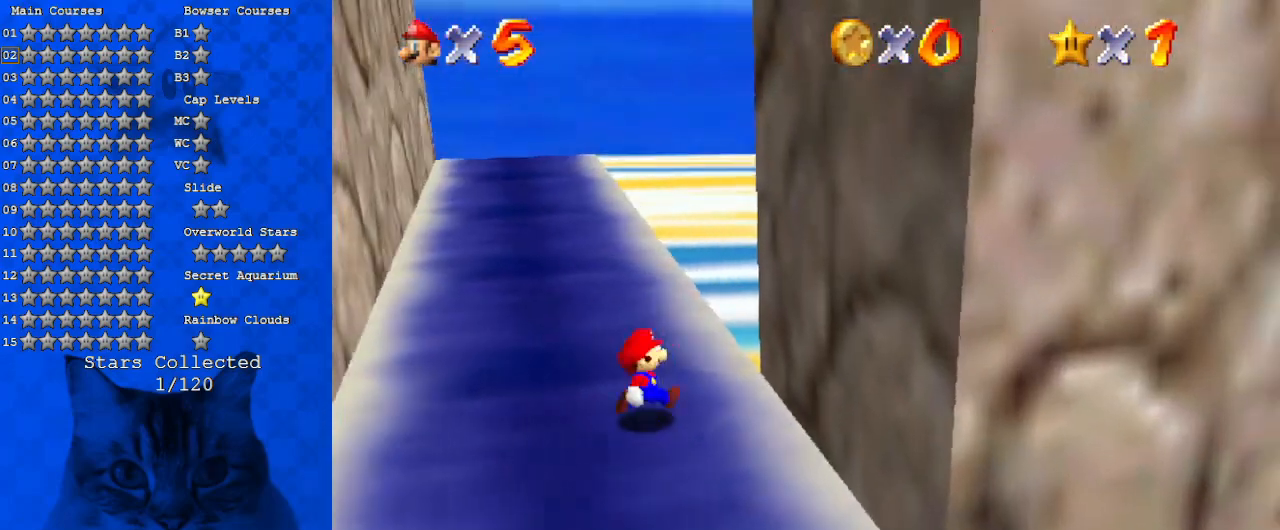
{"keys": ["up"], "events": [[200, "a", "down"], [333, "a", "up"]]}
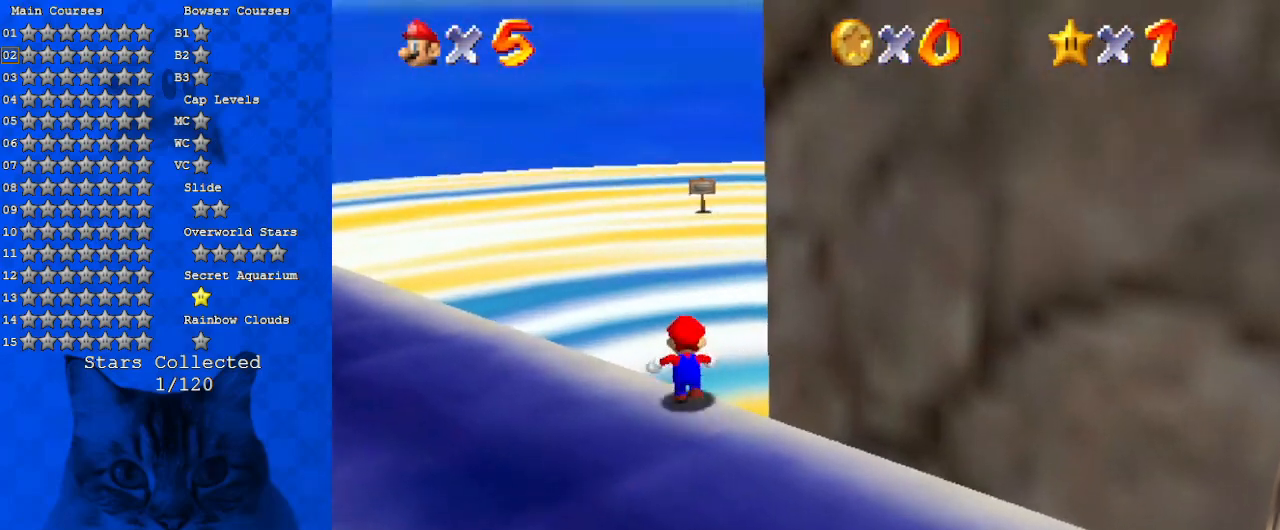
{"keys": ["left", "up"], "events": [[133, "shift", "down"], [200, "shift", "up"], [300, "a", "down"], [400, "a", "up"], [500, "left", "down"]]}
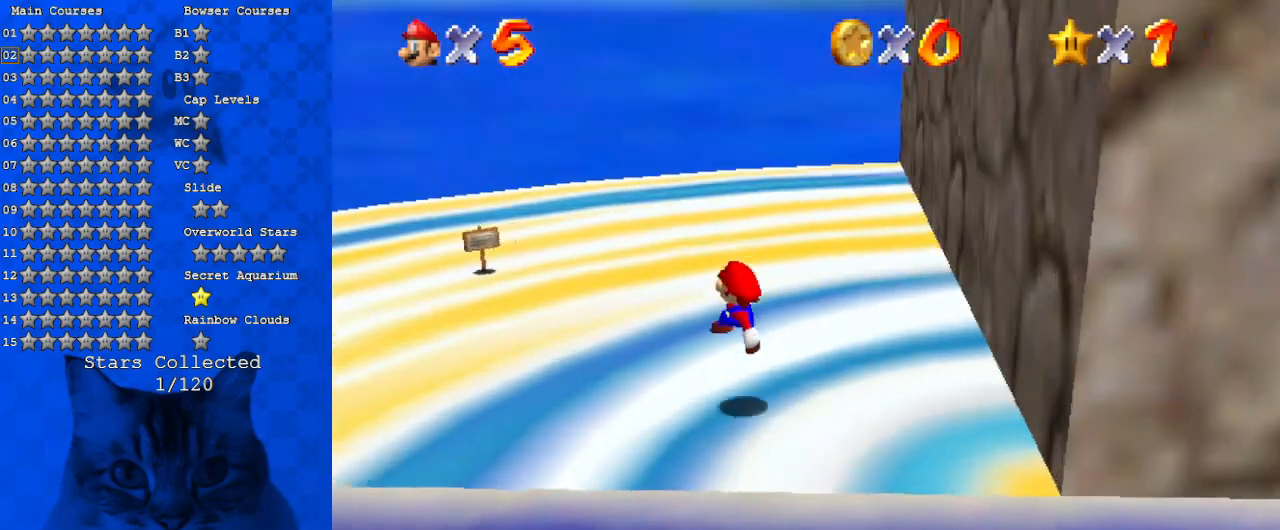
{"keys": ["left", "up"], "events": [[100, "ctrl", "down"], [167, "shift", "down"], [233, "ctrl", "up"], [333, "shift", "up"]]}
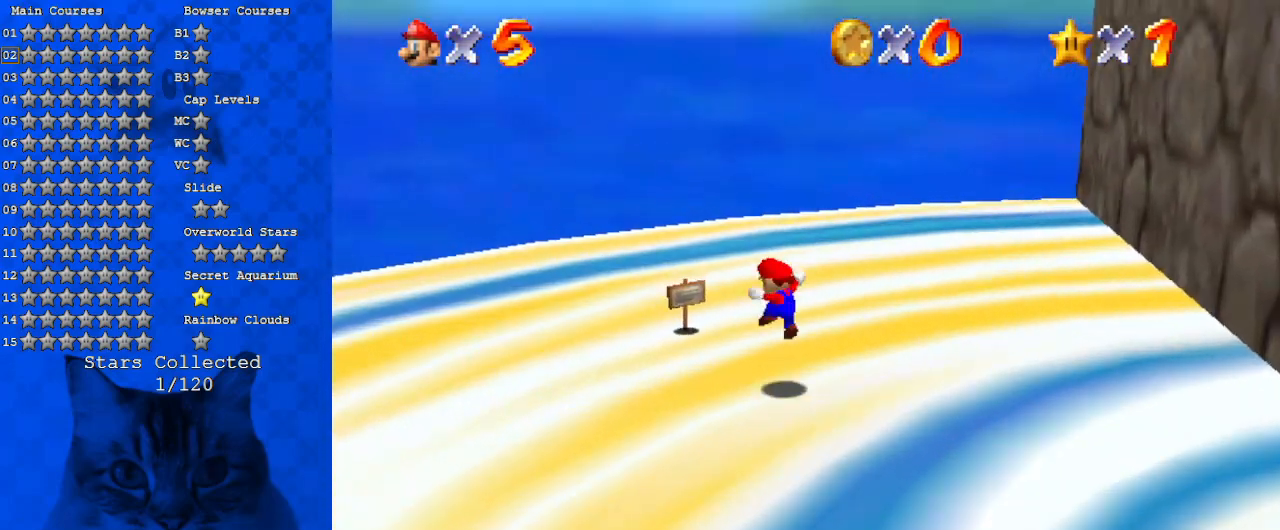
{"keys": ["ctrl", "left", "up"], "events": [[367, "ctrl", "down"]]}
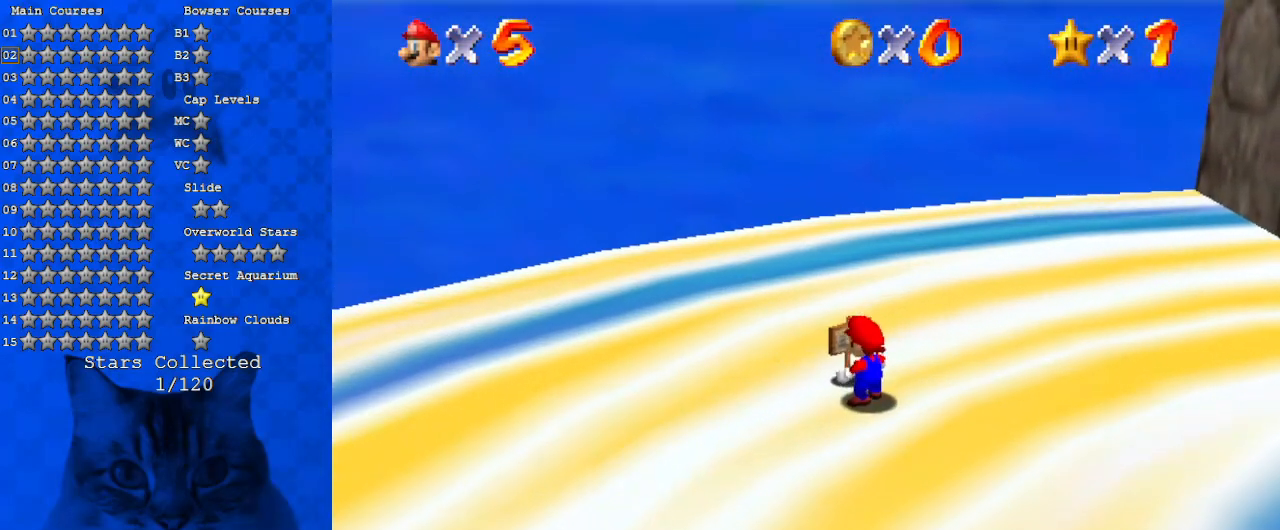
{"keys": [], "events": [[67, "ctrl", "up"], [67, "left", "up"], [167, "up", "up"]]}
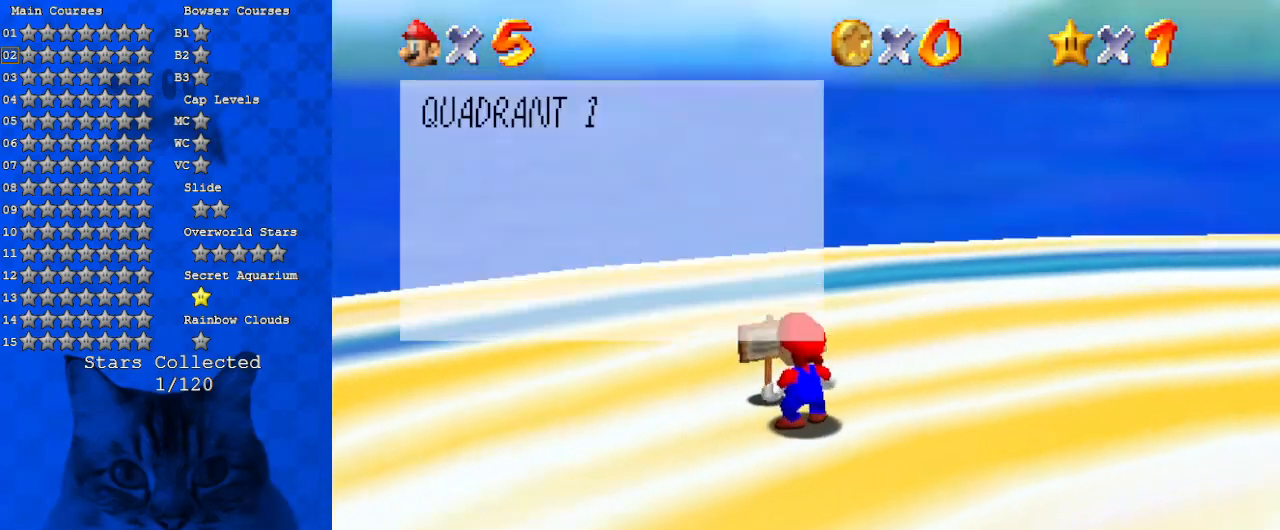
{"keys": [], "events": []}
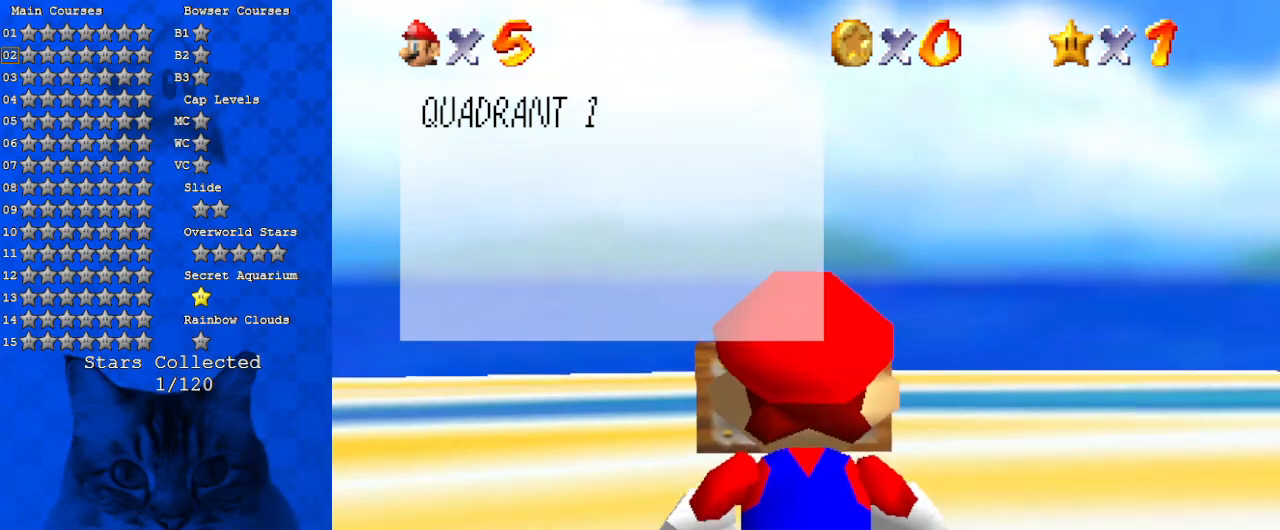
{"keys": [], "events": []}
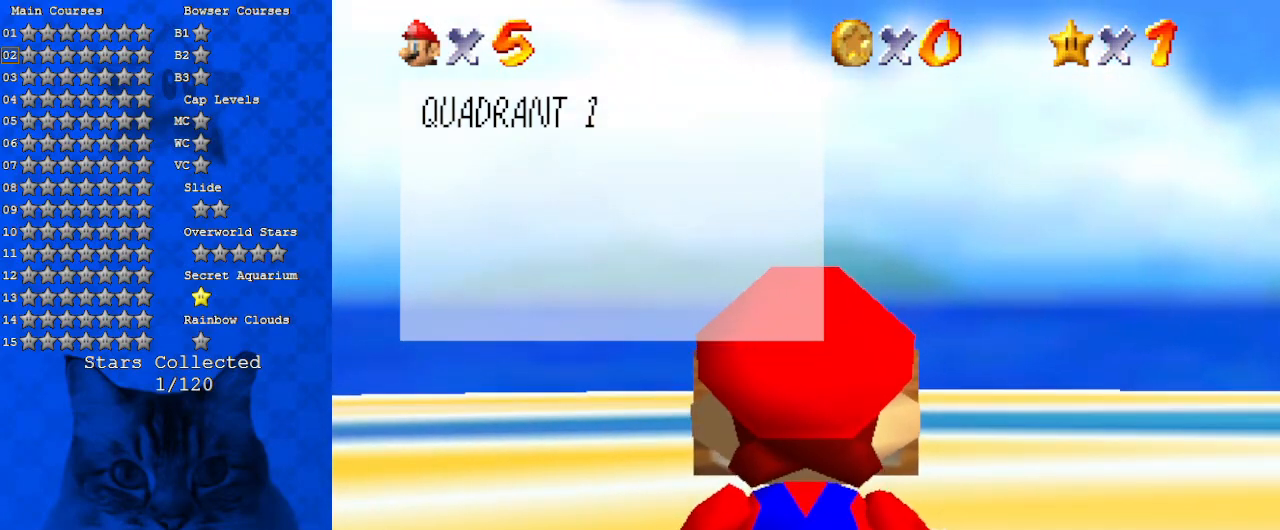
{"keys": [], "events": [[133, "ctrl", "down"], [333, "ctrl", "up"]]}
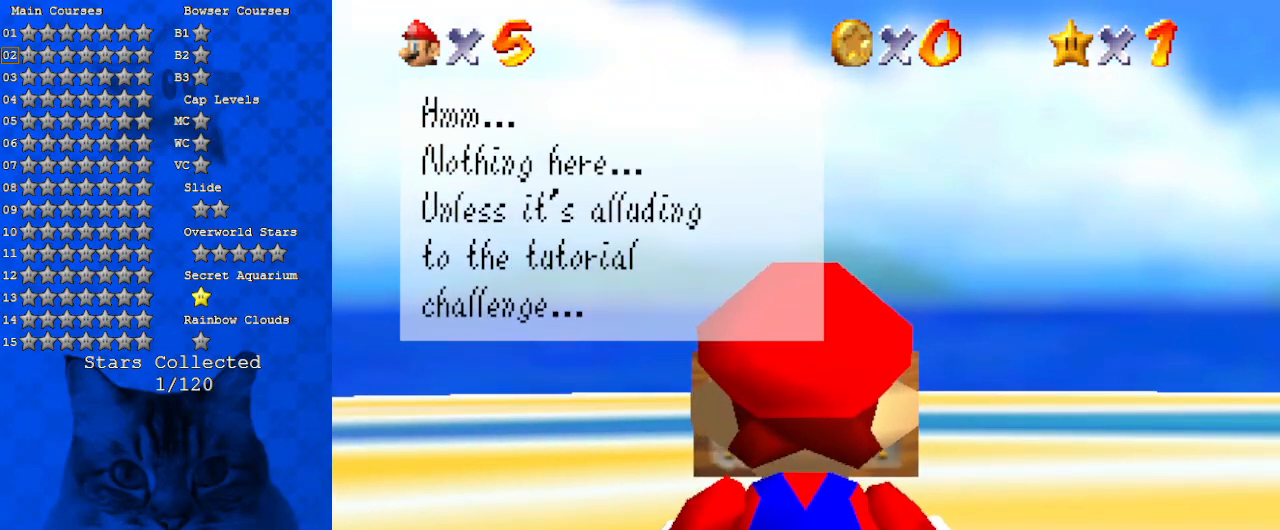
{"keys": [], "events": []}
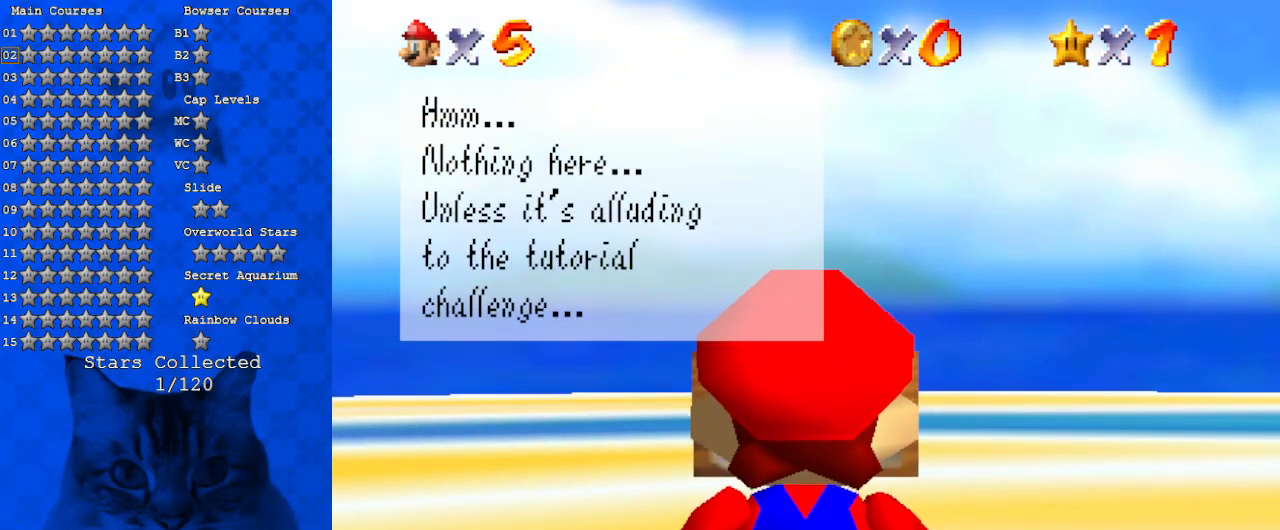
{"keys": [], "events": []}
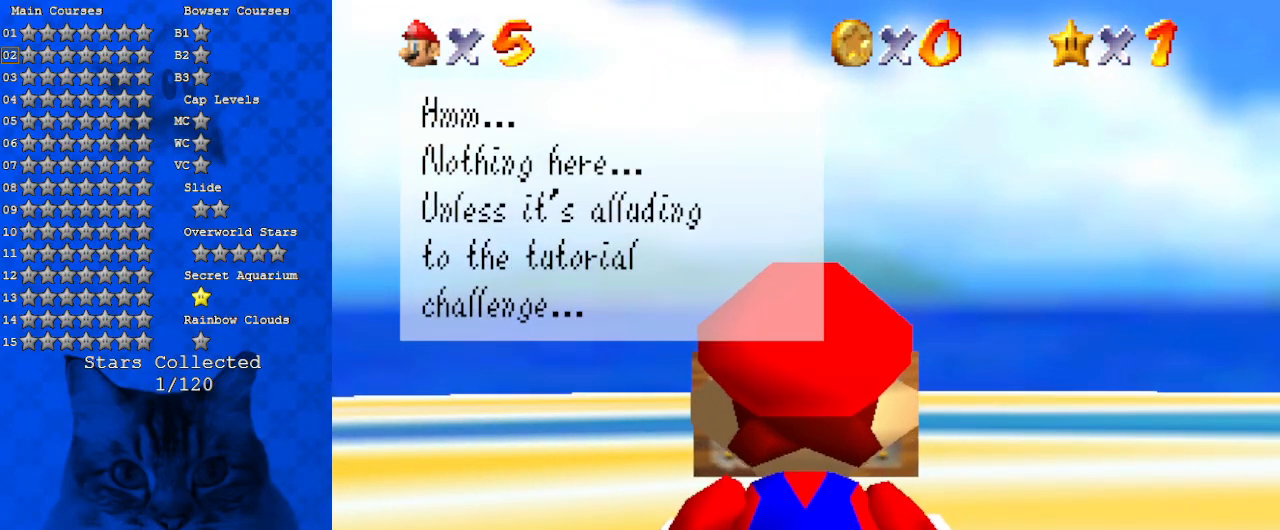
{"keys": [], "events": []}
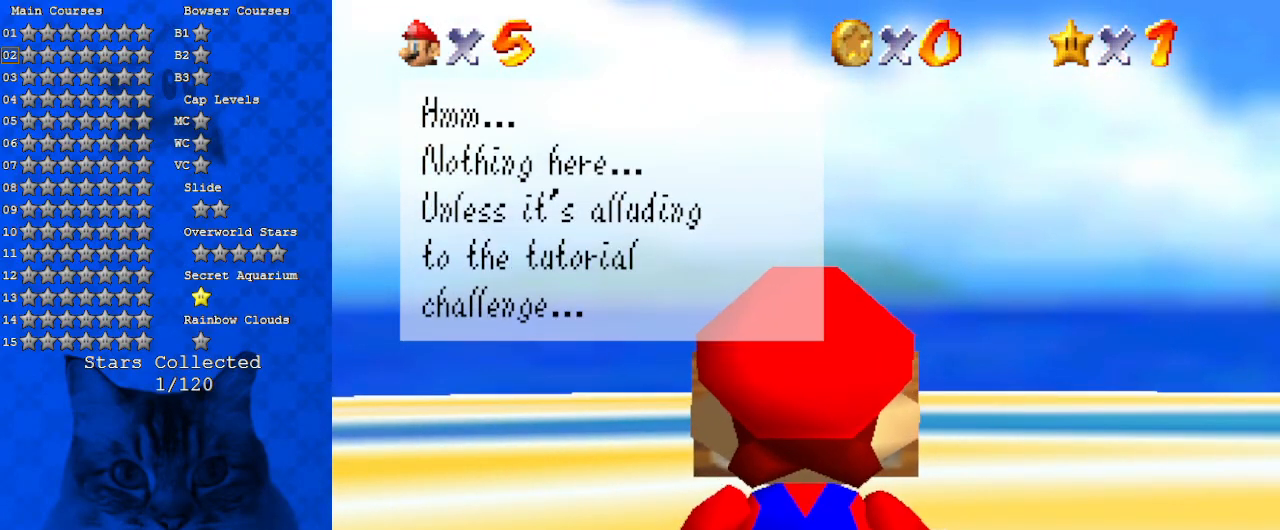
{"keys": [], "events": []}
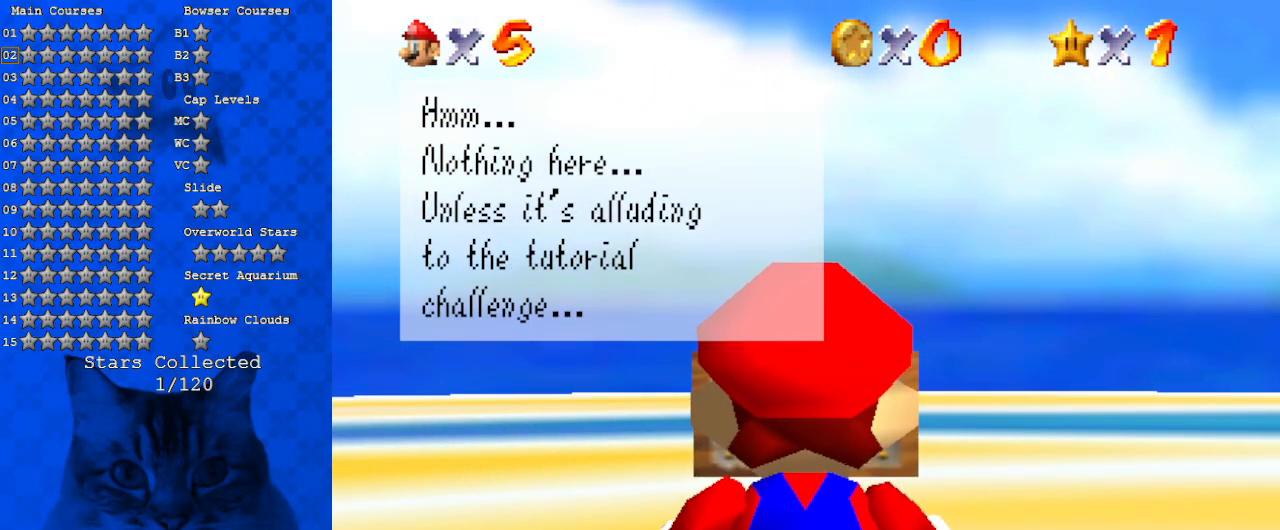
{"keys": [], "events": [[200, "ctrl", "down"], [400, "ctrl", "up"]]}
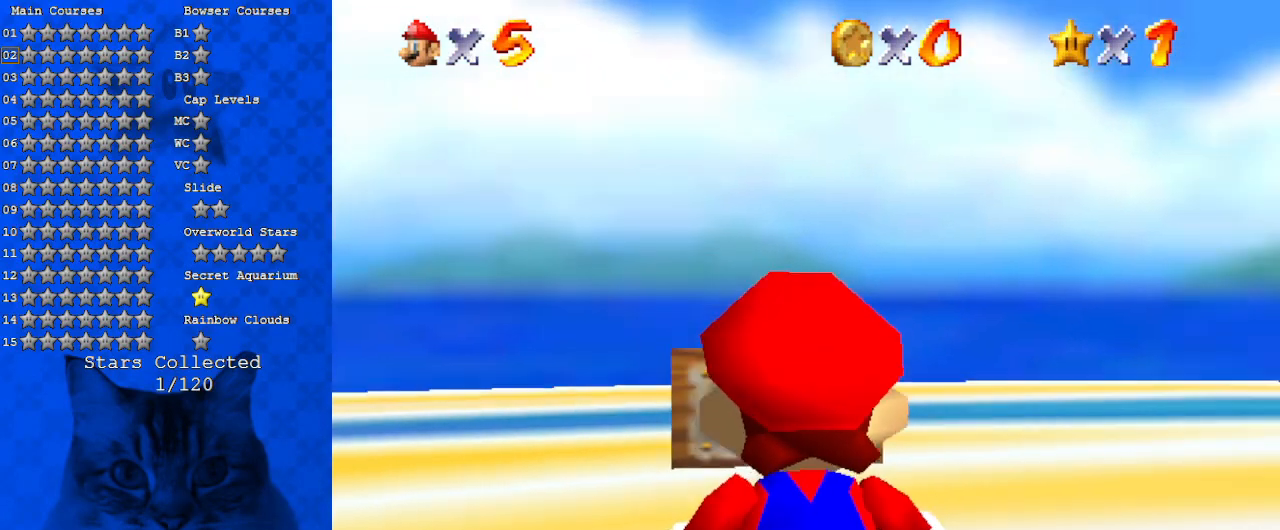
{"keys": [], "events": []}
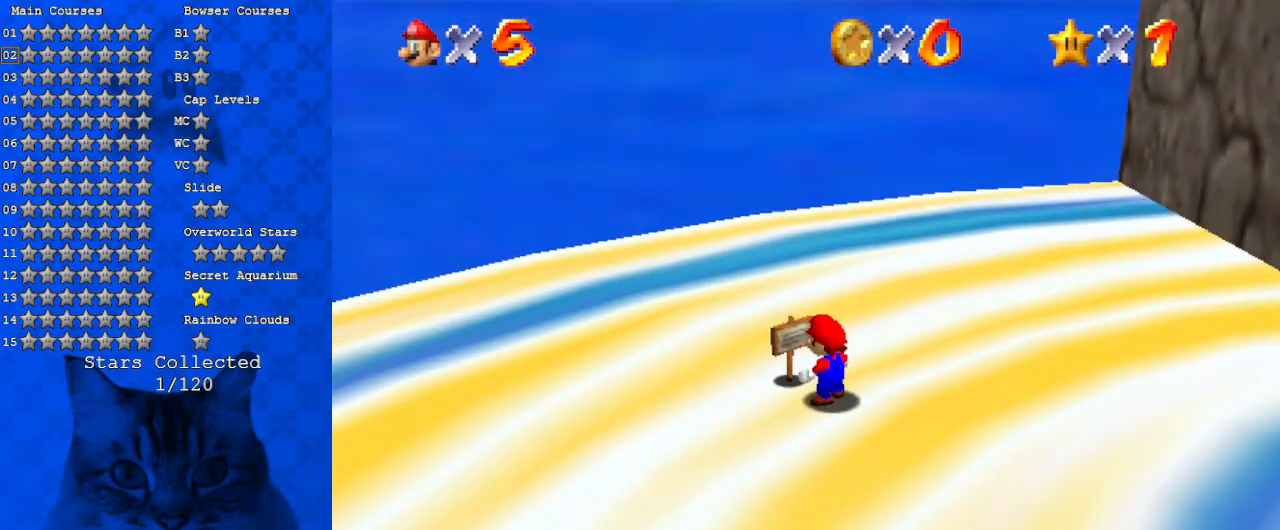
{"keys": ["a", "right"], "events": [[200, "right", "down"], [233, "a", "down"], [367, "a", "up"], [467, "a", "down"]]}
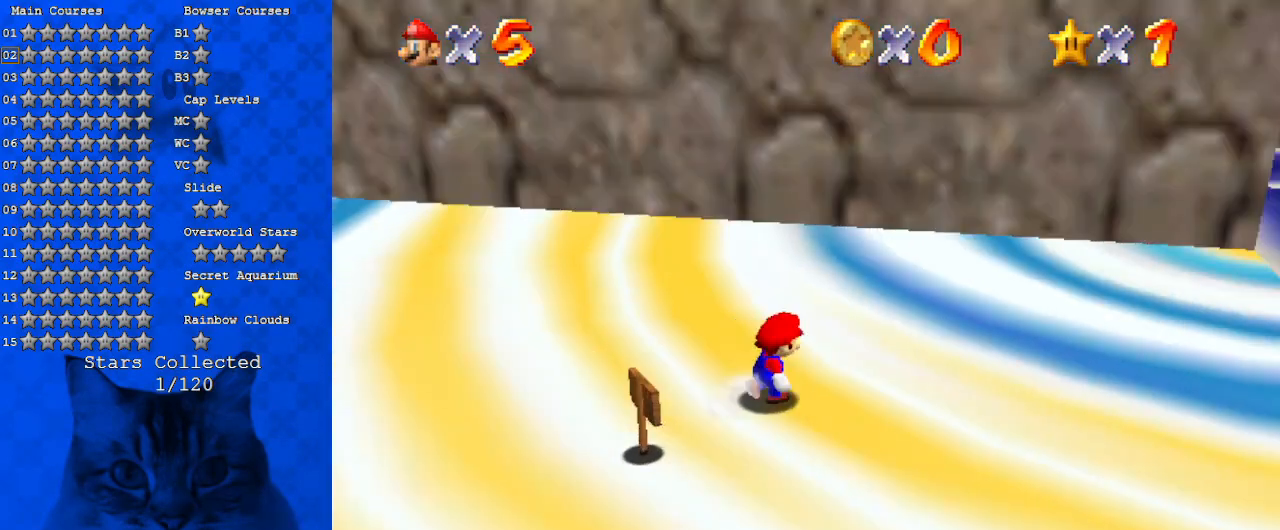
{"keys": ["a", "right", "up"], "events": [[100, "a", "up"], [100, "up", "down"], [300, "shift", "down"], [400, "shift", "up"], [467, "a", "down"]]}
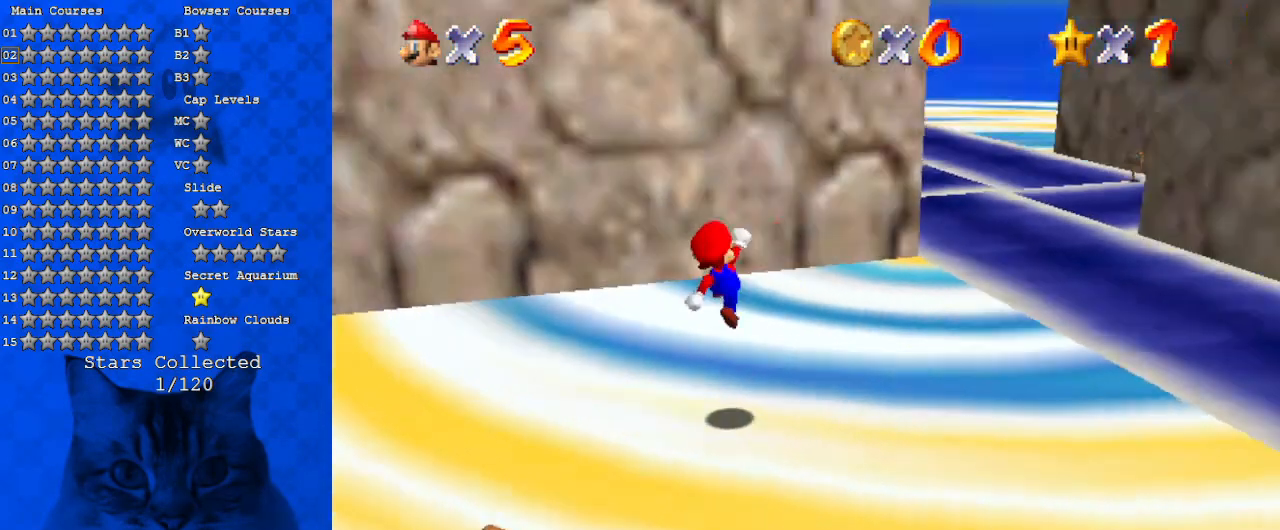
{"keys": ["ctrl", "shift", "up"], "events": [[133, "a", "up"], [200, "right", "up"], [267, "ctrl", "down"], [367, "ctrl", "up"], [400, "shift", "down"], [433, "ctrl", "down"]]}
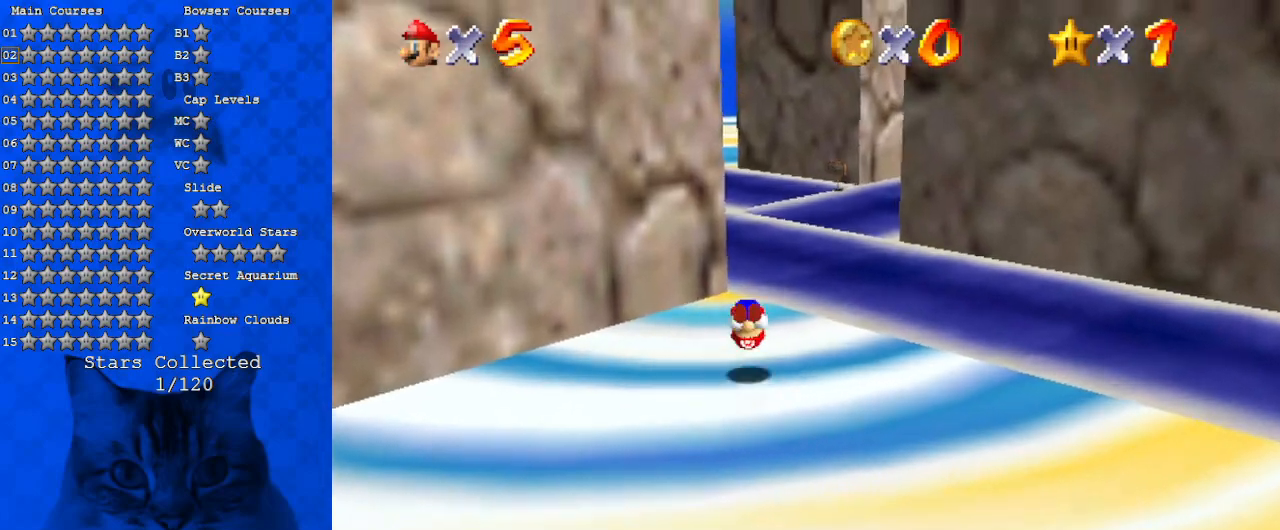
{"keys": ["d", "right", "up"], "events": [[33, "ctrl", "up"], [100, "shift", "up"], [133, "right", "down"], [167, "d", "down"], [333, "d", "up"], [467, "d", "down"]]}
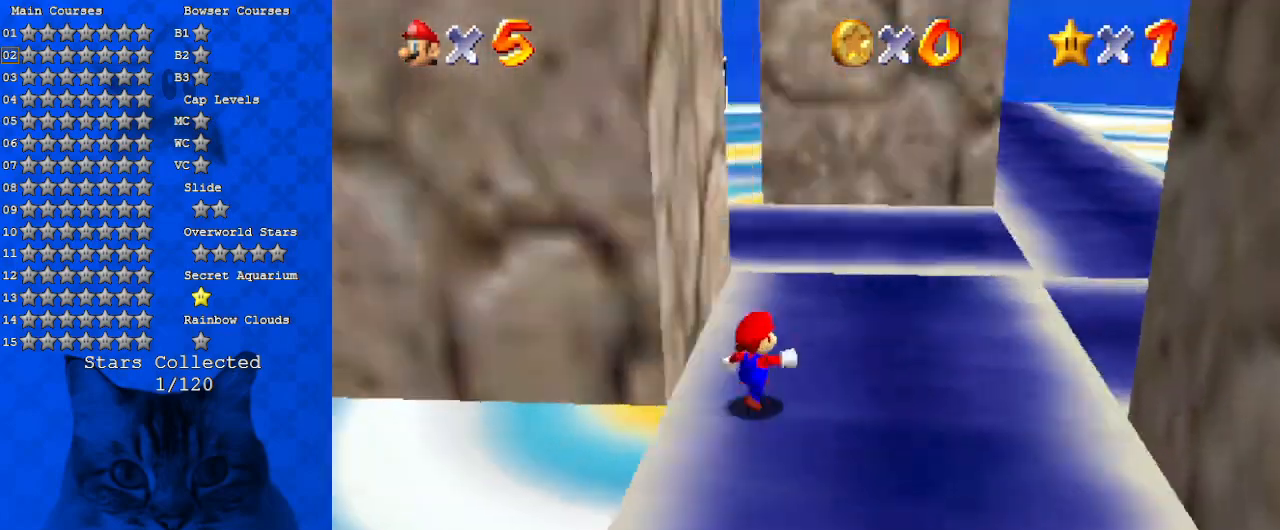
{"keys": ["right"], "events": [[100, "d", "up"], [200, "d", "down"], [333, "up", "up"], [367, "d", "up"]]}
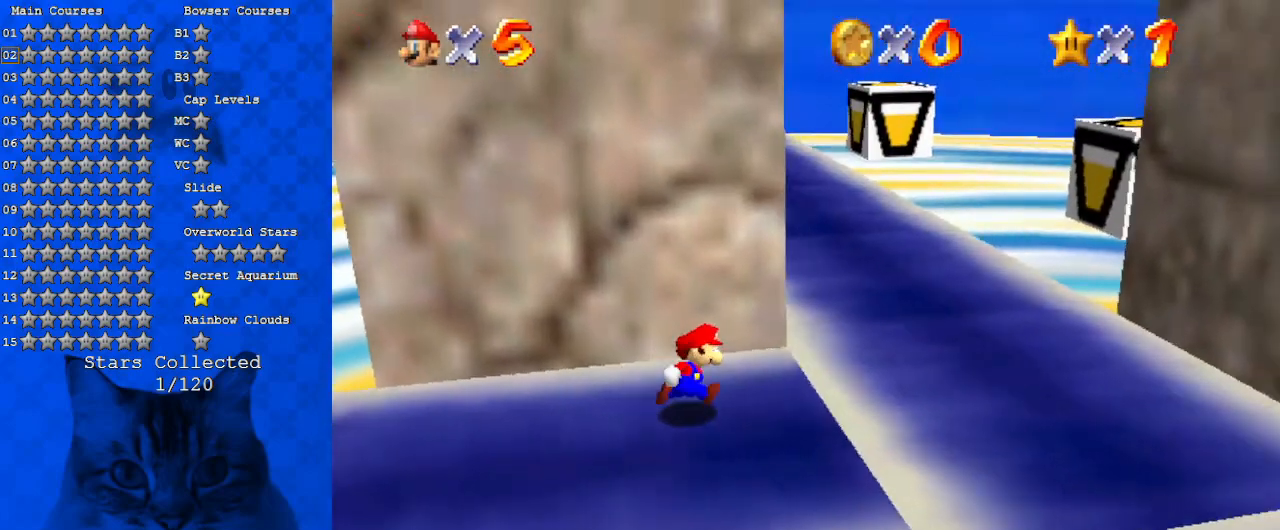
{"keys": ["up"], "events": [[200, "a", "down"], [233, "up", "down"], [400, "a", "up"], [400, "right", "up"]]}
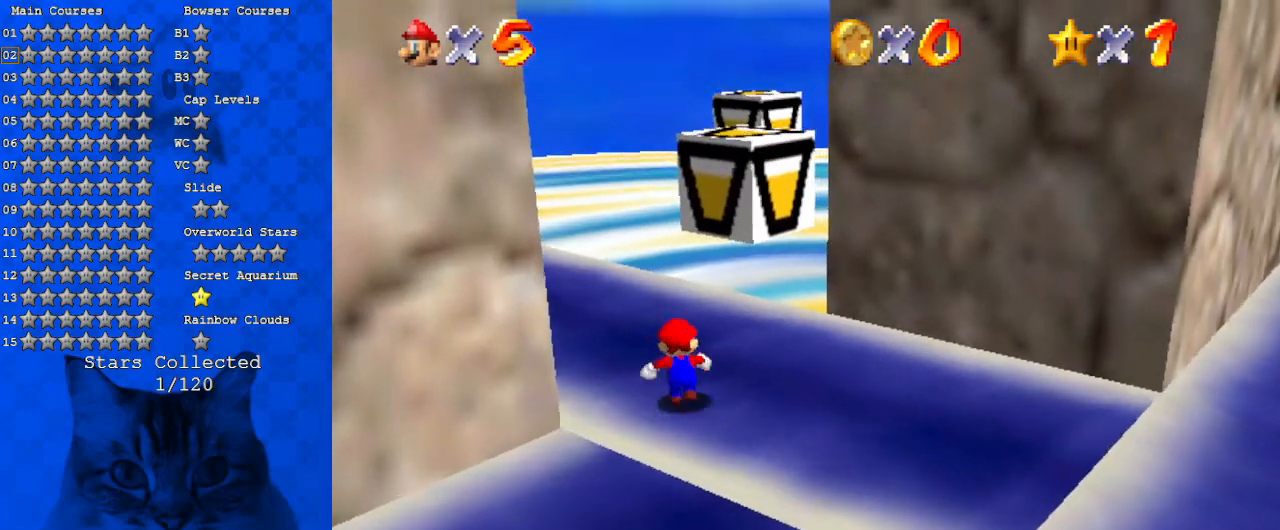
{"keys": [], "events": [[33, "ctrl", "down"], [167, "ctrl", "up"], [400, "shift", "down"], [433, "up", "up"], [500, "shift", "up"]]}